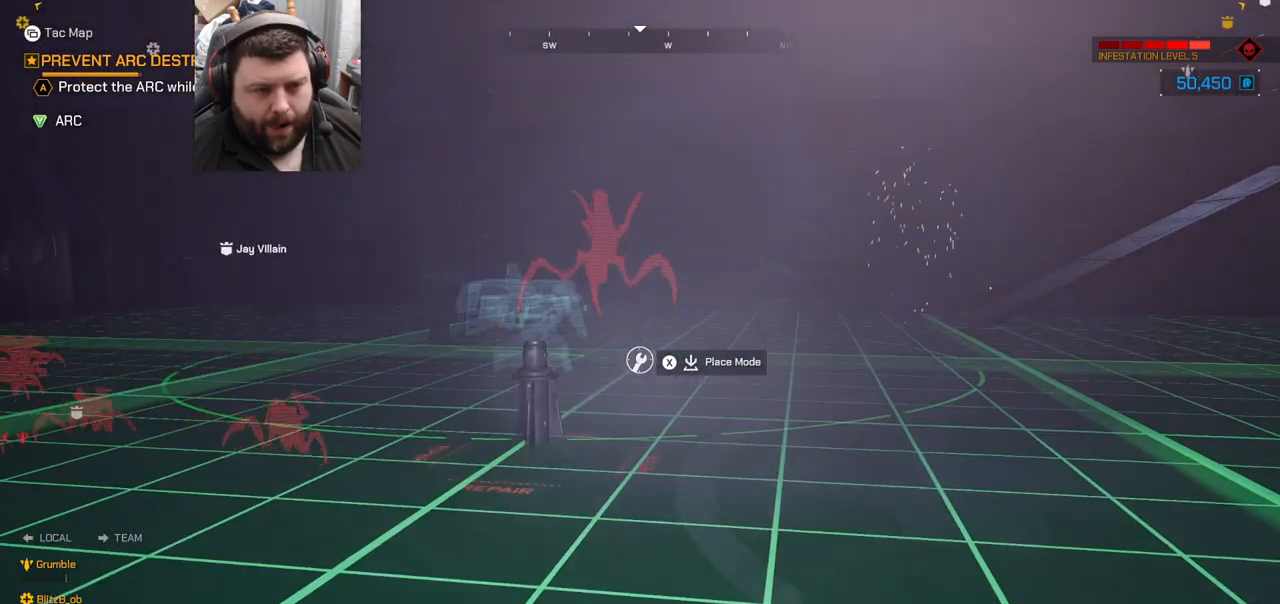
Gameplay with a controller (PlayStation layout); each line is a JSON object with the inputs held at the frame after it. "events" lists button and stick changes between this image and that frame as [ms after this image, input, new state], when the widget could be followed in between.
{"buttons": [], "left_stick": "up", "right_stick": "center", "events": []}
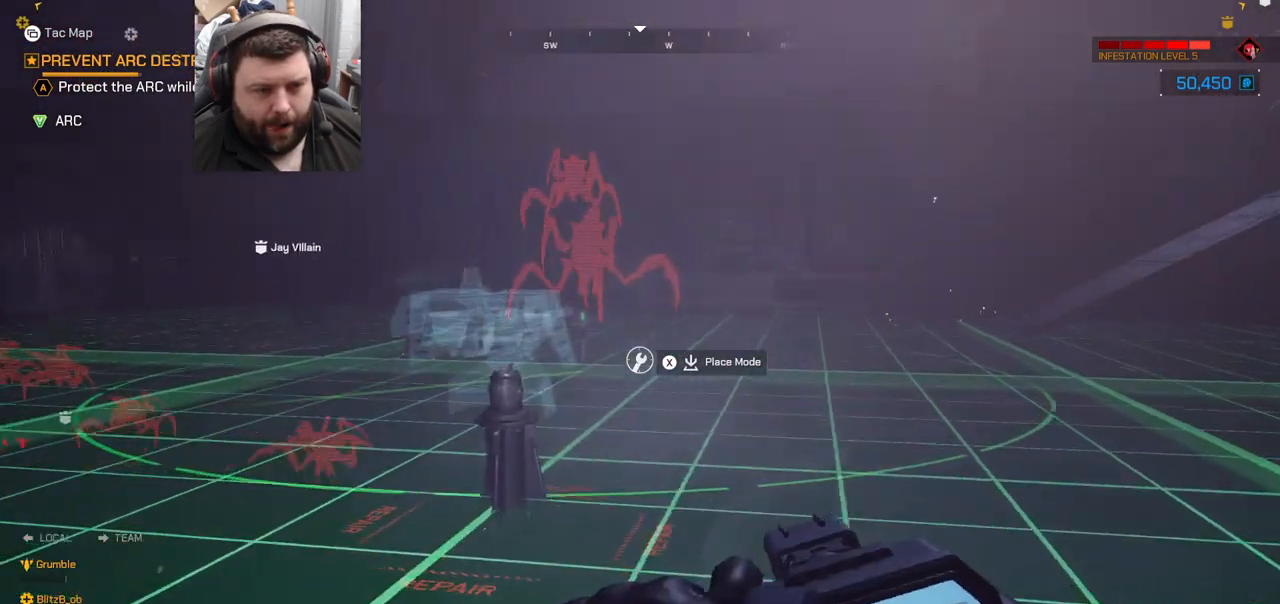
{"buttons": ["R2"], "left_stick": "up", "right_stick": "center", "events": [[267, "right_stick", "up-left"], [383, "right_stick", "center"], [467, "R2", "down"]]}
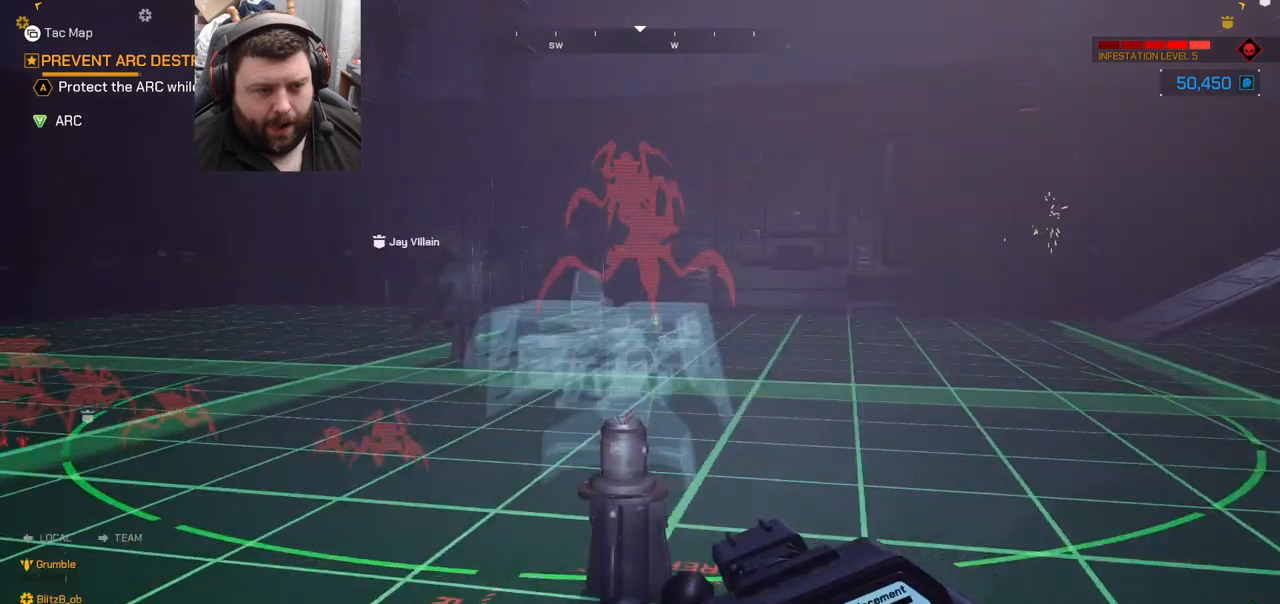
{"buttons": ["R2"], "left_stick": "center", "right_stick": "center", "events": [[217, "left_stick", "center"]]}
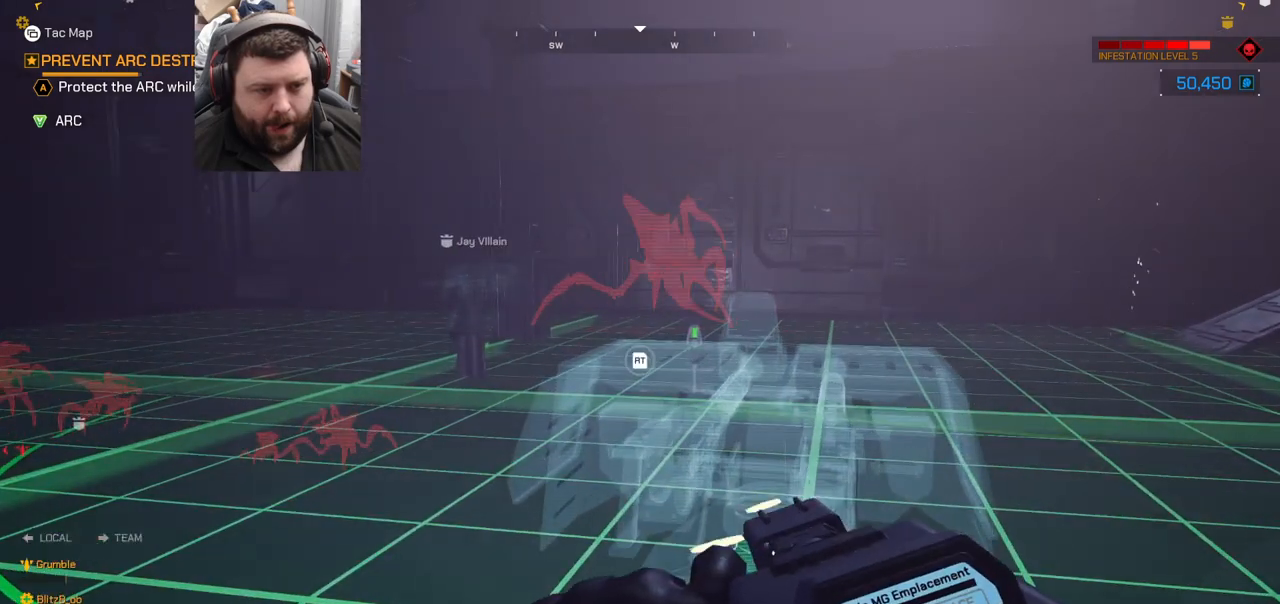
{"buttons": ["R2"], "left_stick": "center", "right_stick": "center", "events": [[433, "left_stick", "right"], [500, "left_stick", "center"]]}
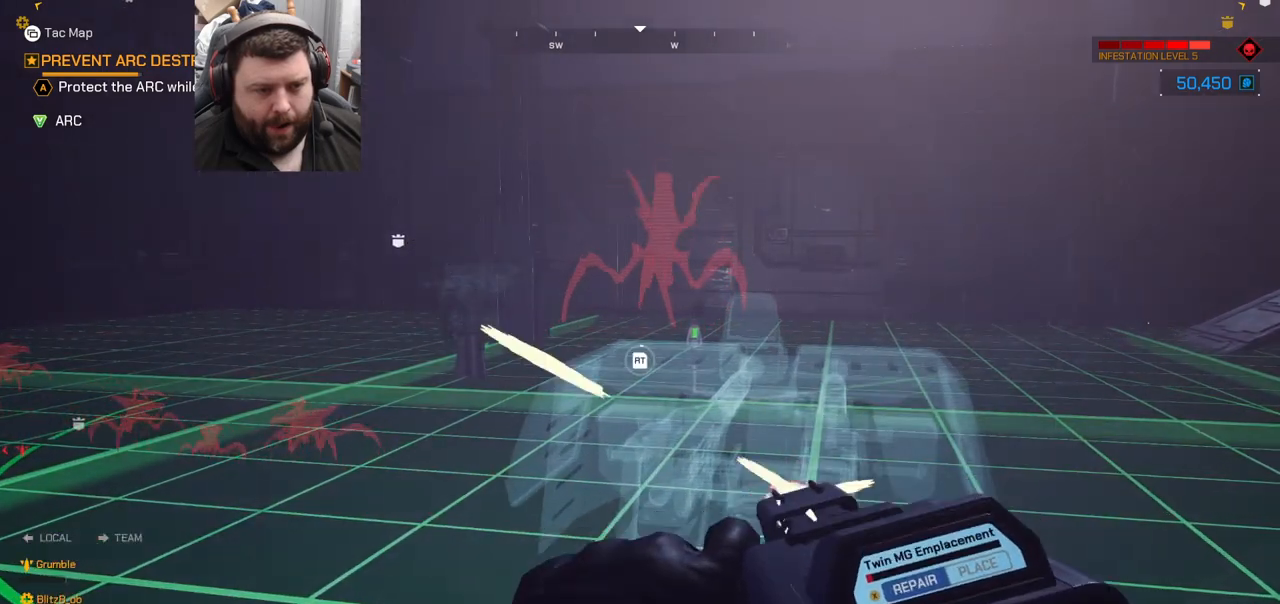
{"buttons": ["R2"], "left_stick": "center", "right_stick": "center", "events": []}
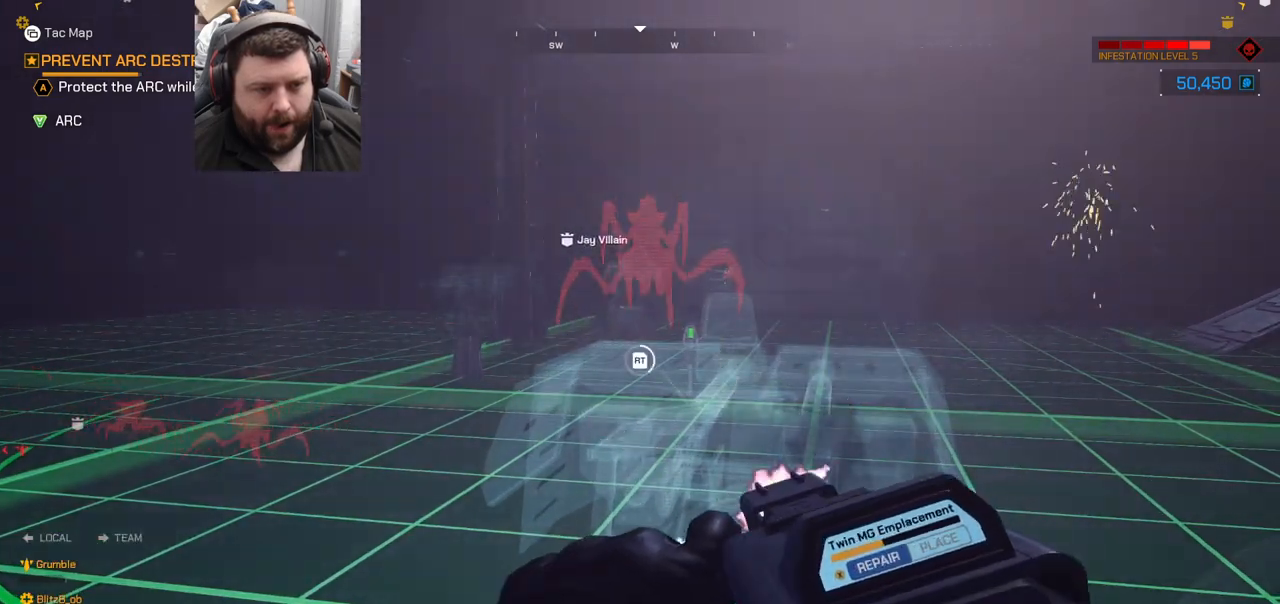
{"buttons": ["R2"], "left_stick": "center", "right_stick": "center", "events": []}
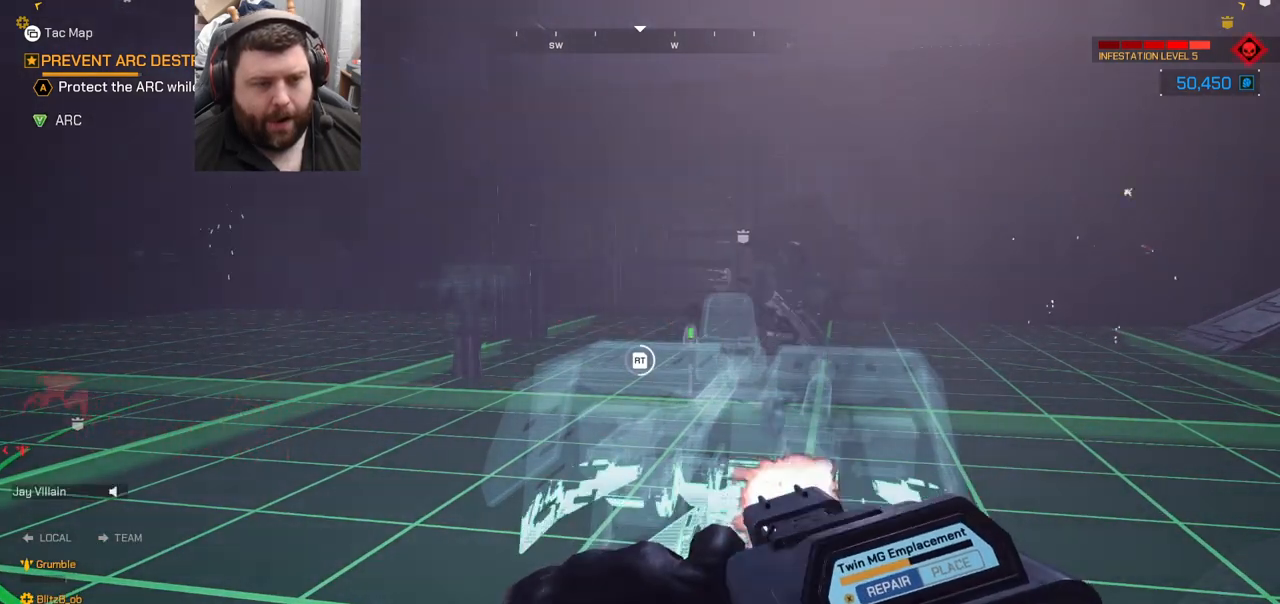
{"buttons": ["R2"], "left_stick": "center", "right_stick": "center", "events": []}
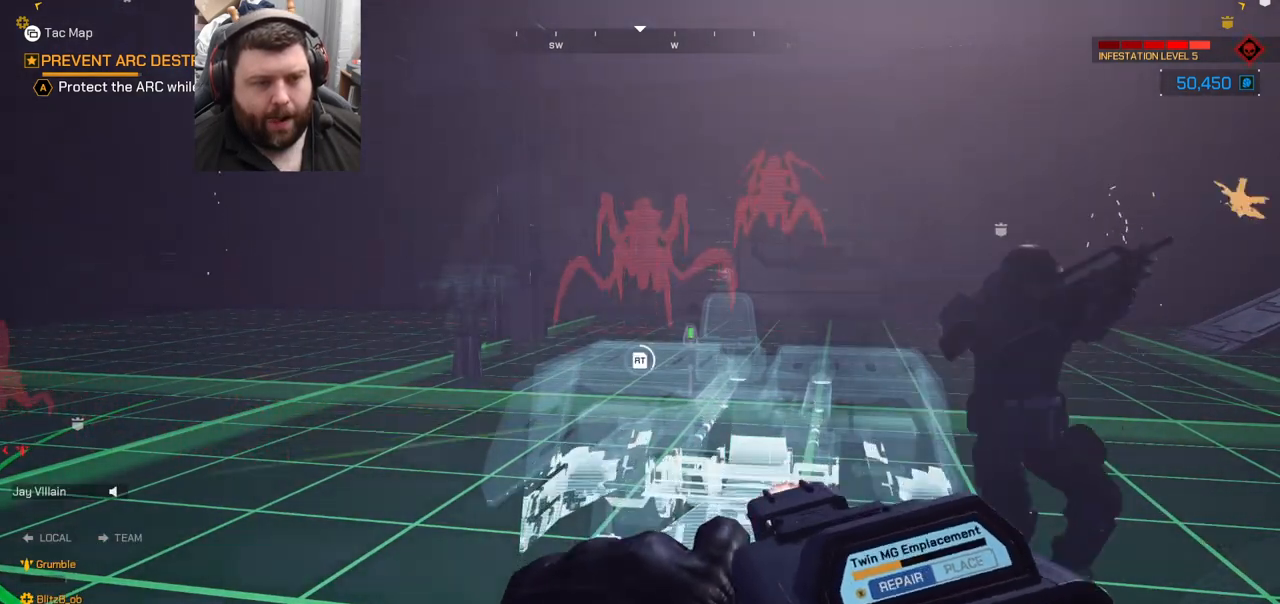
{"buttons": ["R2"], "left_stick": "center", "right_stick": "center", "events": []}
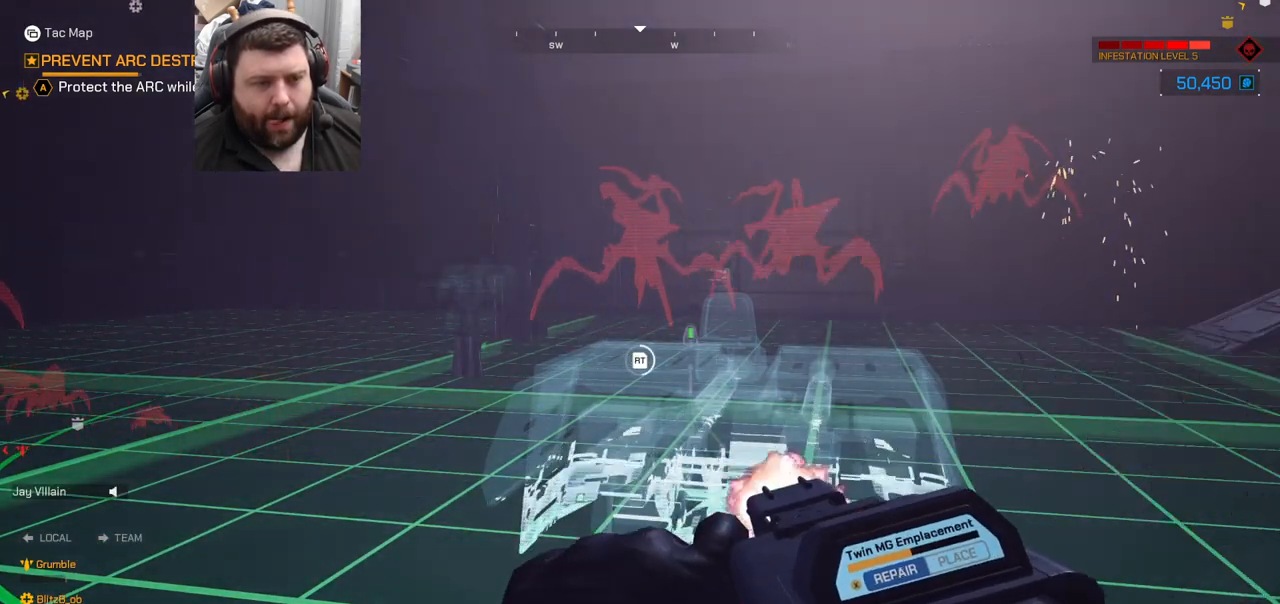
{"buttons": ["R2"], "left_stick": "center", "right_stick": "center", "events": []}
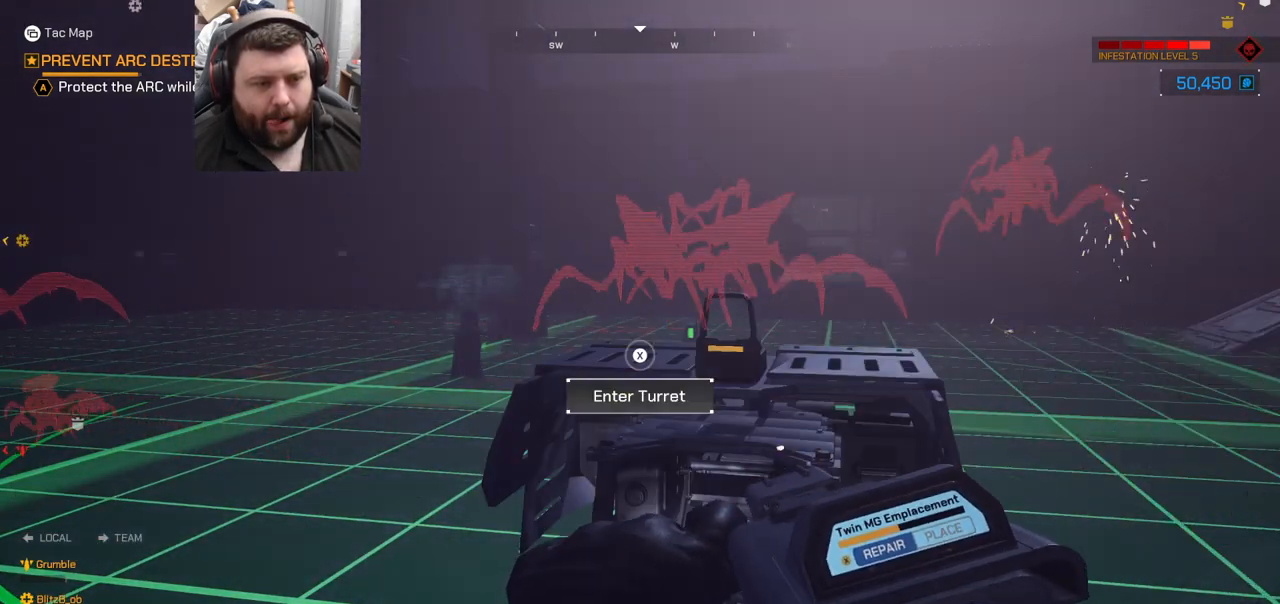
{"buttons": ["SQUARE"], "left_stick": "center", "right_stick": "center", "events": [[350, "R2", "up"], [400, "SQUARE", "down"]]}
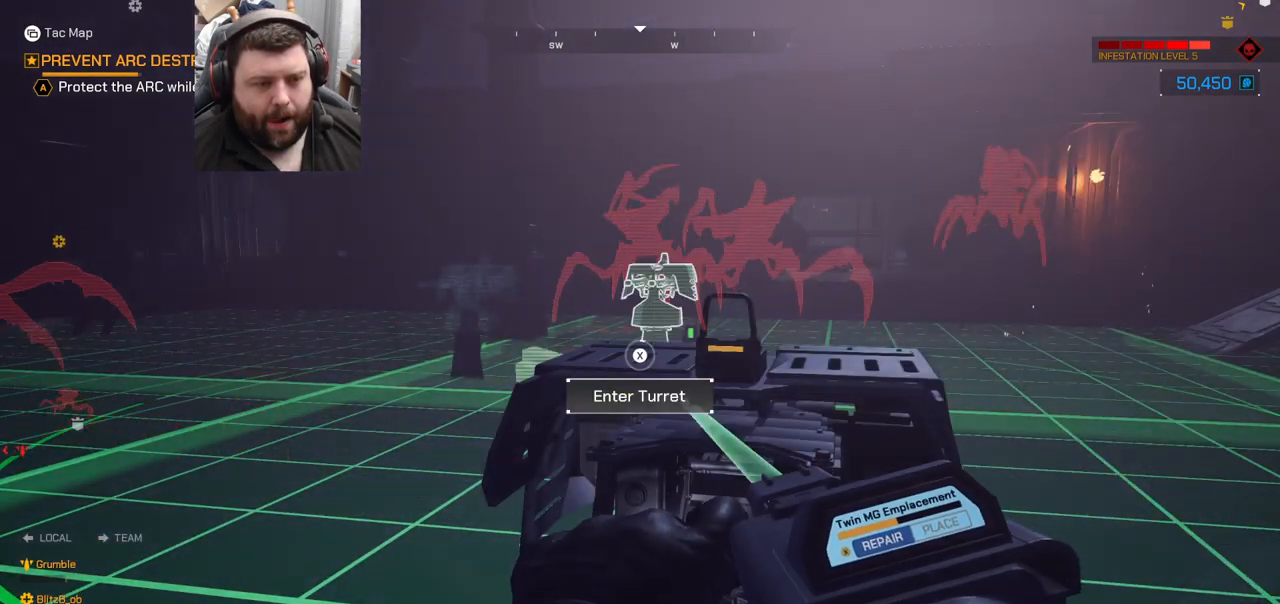
{"buttons": ["SQUARE"], "left_stick": "center", "right_stick": "center", "events": []}
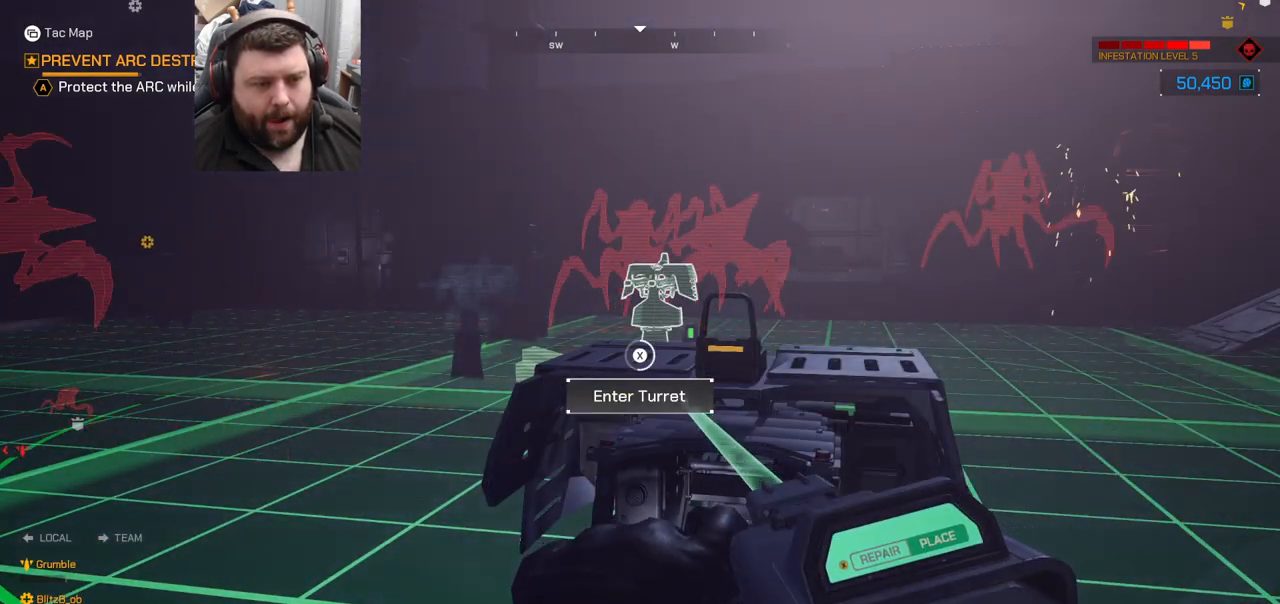
{"buttons": ["SQUARE"], "left_stick": "center", "right_stick": "center", "events": []}
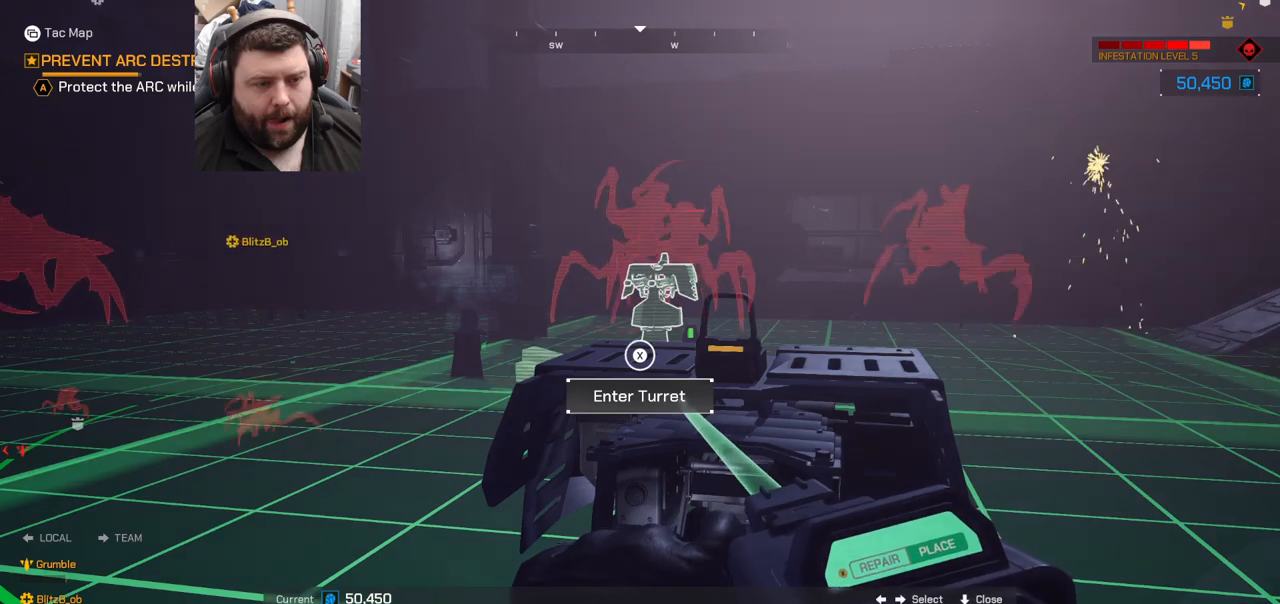
{"buttons": [], "left_stick": "center", "right_stick": "center", "events": [[200, "SQUARE", "up"]]}
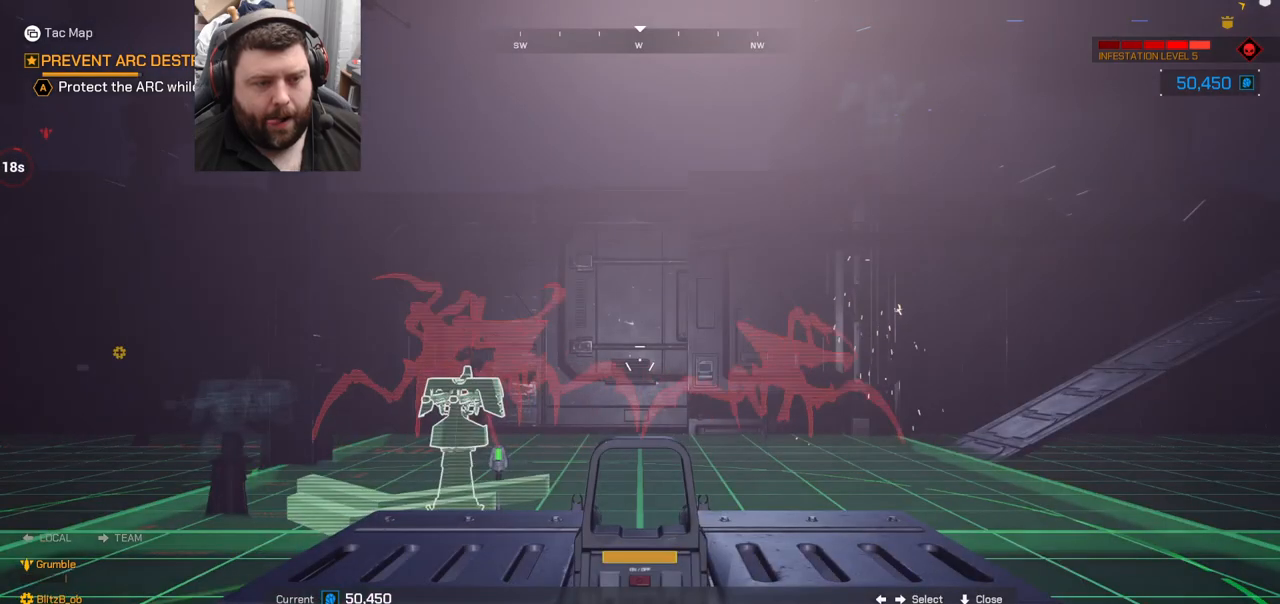
{"buttons": [], "left_stick": "center", "right_stick": "left", "events": [[183, "right_stick", "left"]]}
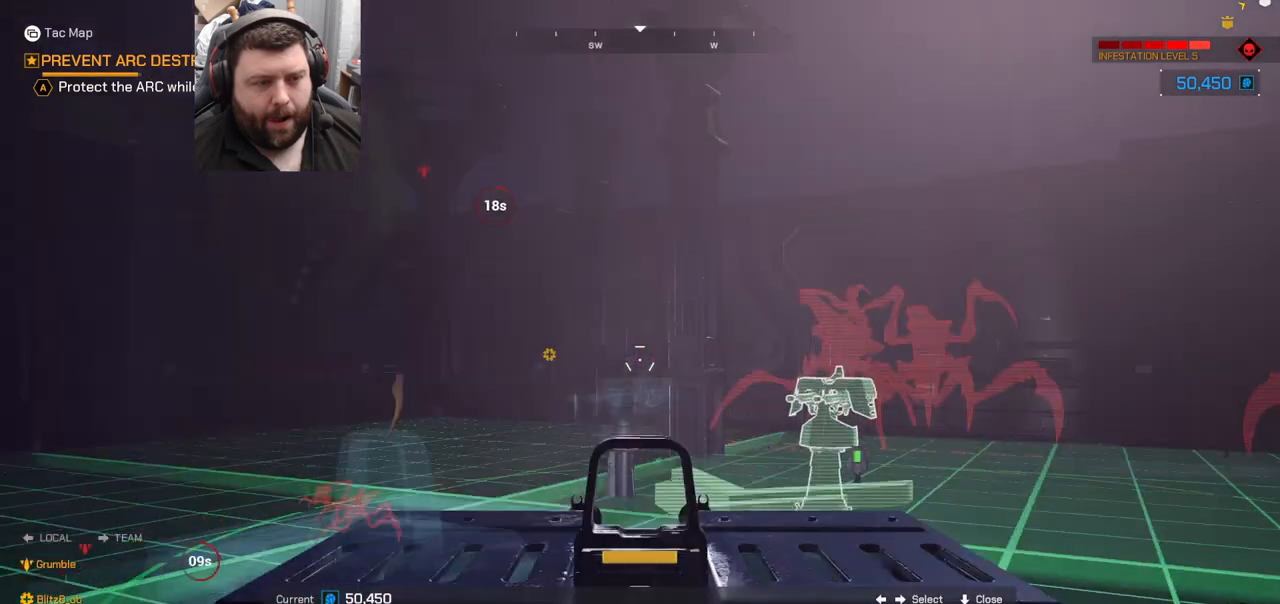
{"buttons": [], "left_stick": "center", "right_stick": "center", "events": [[333, "right_stick", "center"]]}
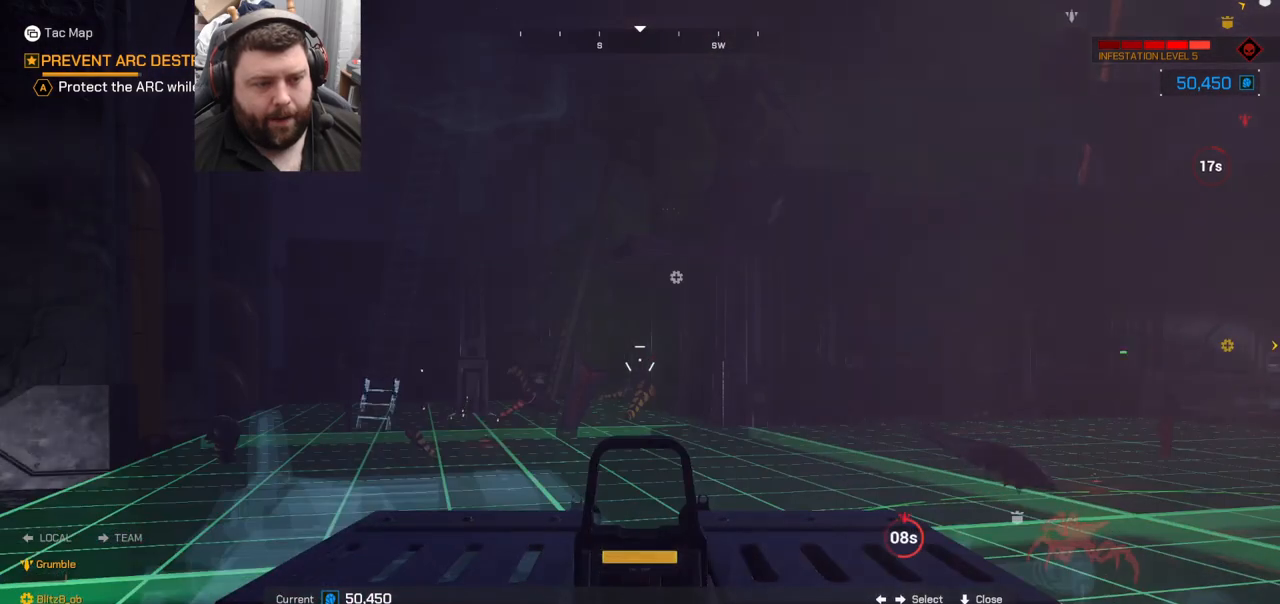
{"buttons": [], "left_stick": "center", "right_stick": "right", "events": [[17, "right_stick", "left"], [150, "right_stick", "center"], [400, "right_stick", "right"]]}
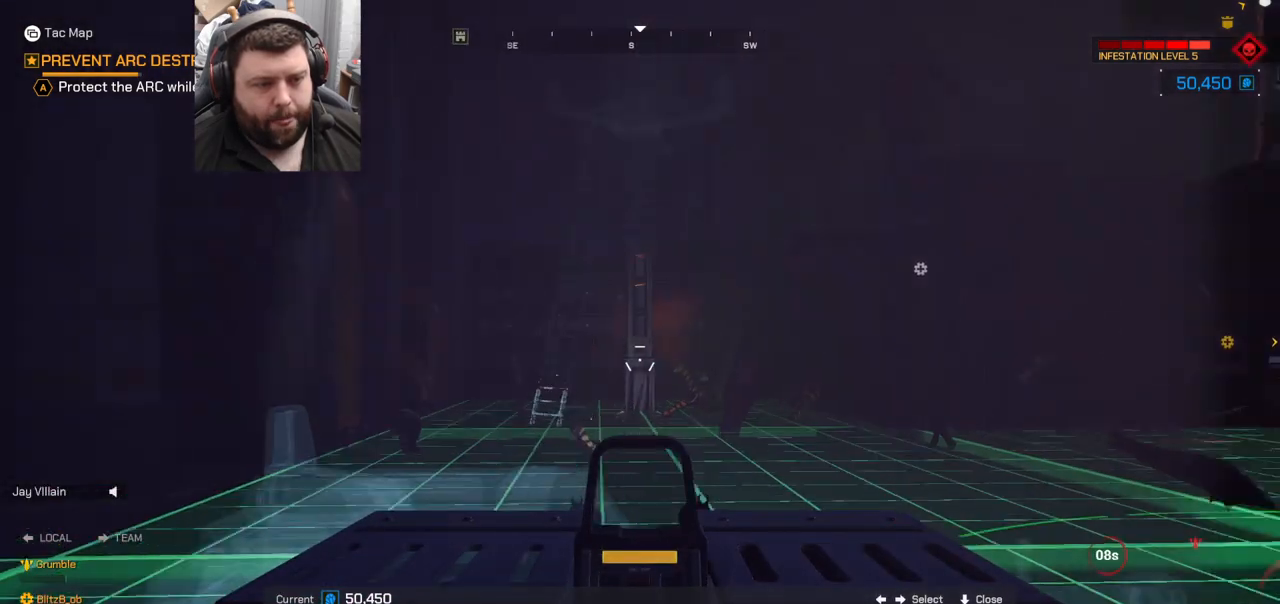
{"buttons": [], "left_stick": "center", "right_stick": "center", "events": [[483, "right_stick", "center"]]}
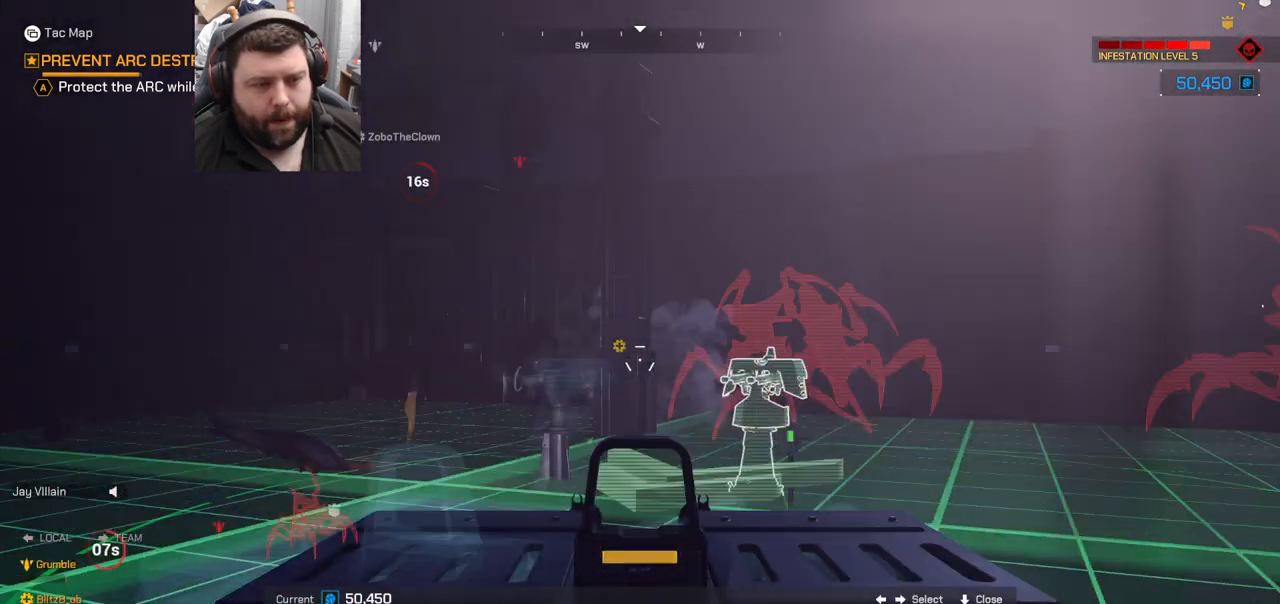
{"buttons": [], "left_stick": "center", "right_stick": "right", "events": [[467, "right_stick", "right"]]}
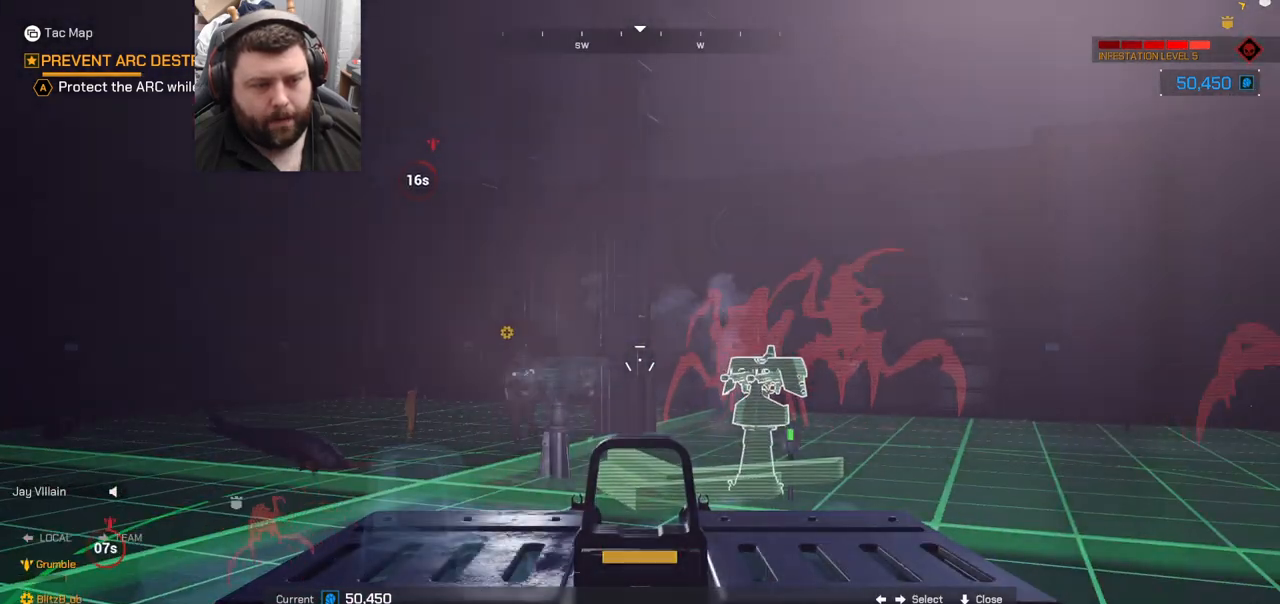
{"buttons": [], "left_stick": "center", "right_stick": "center", "events": [[367, "right_stick", "center"]]}
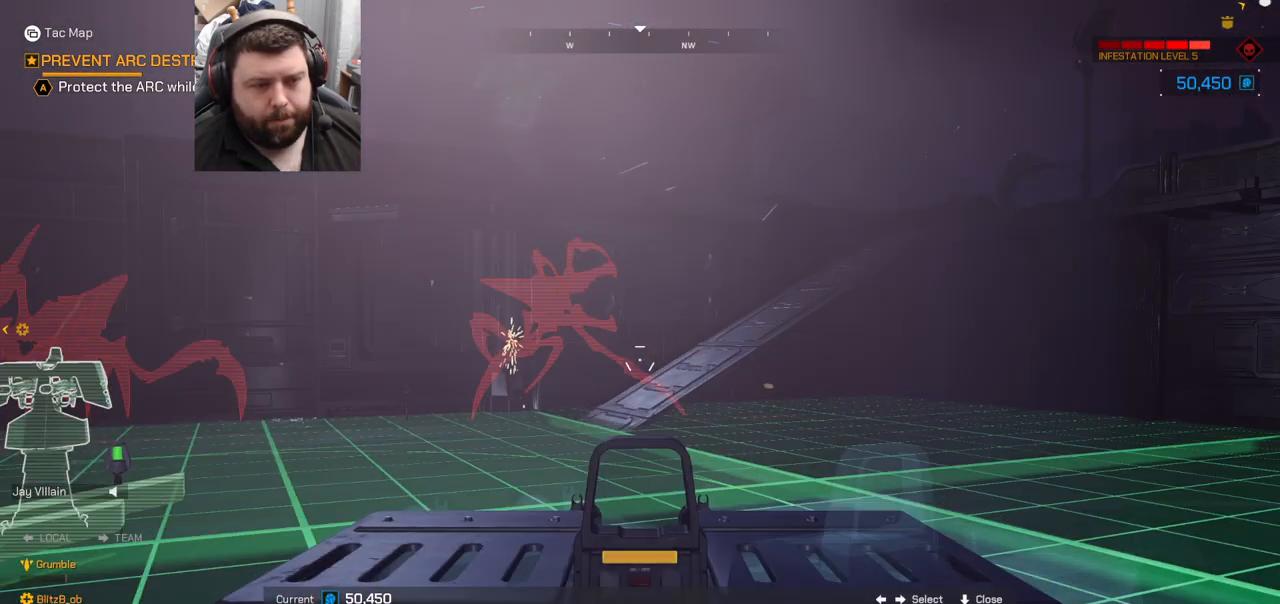
{"buttons": [], "left_stick": "center", "right_stick": "right", "events": [[367, "right_stick", "right"]]}
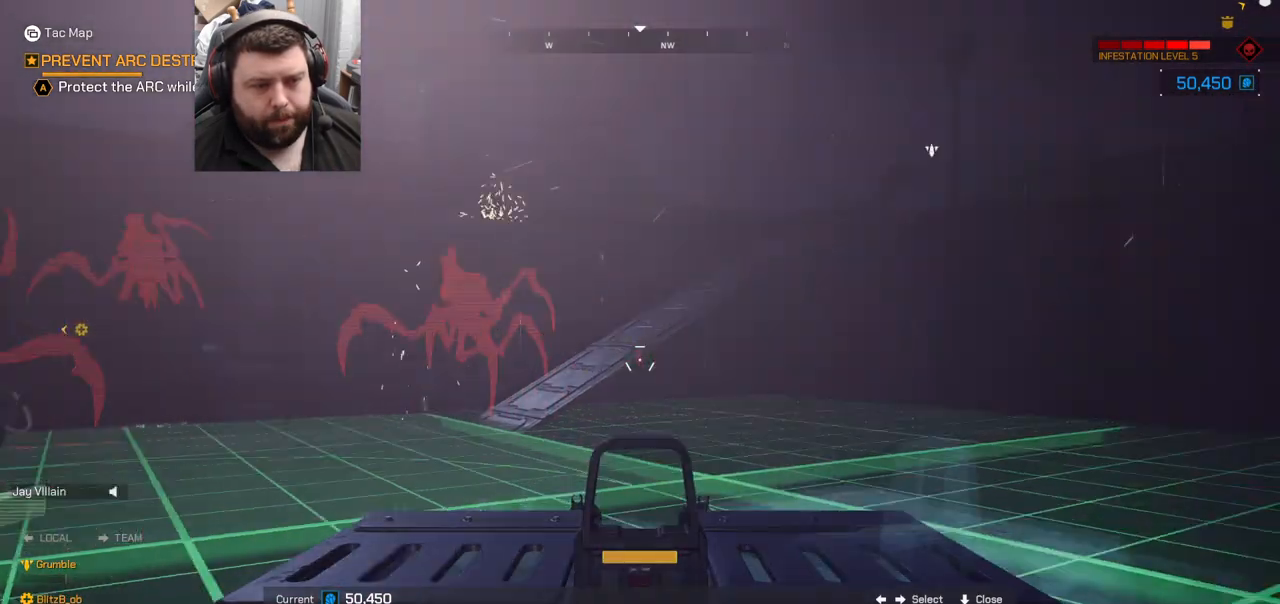
{"buttons": [], "left_stick": "center", "right_stick": "right", "events": []}
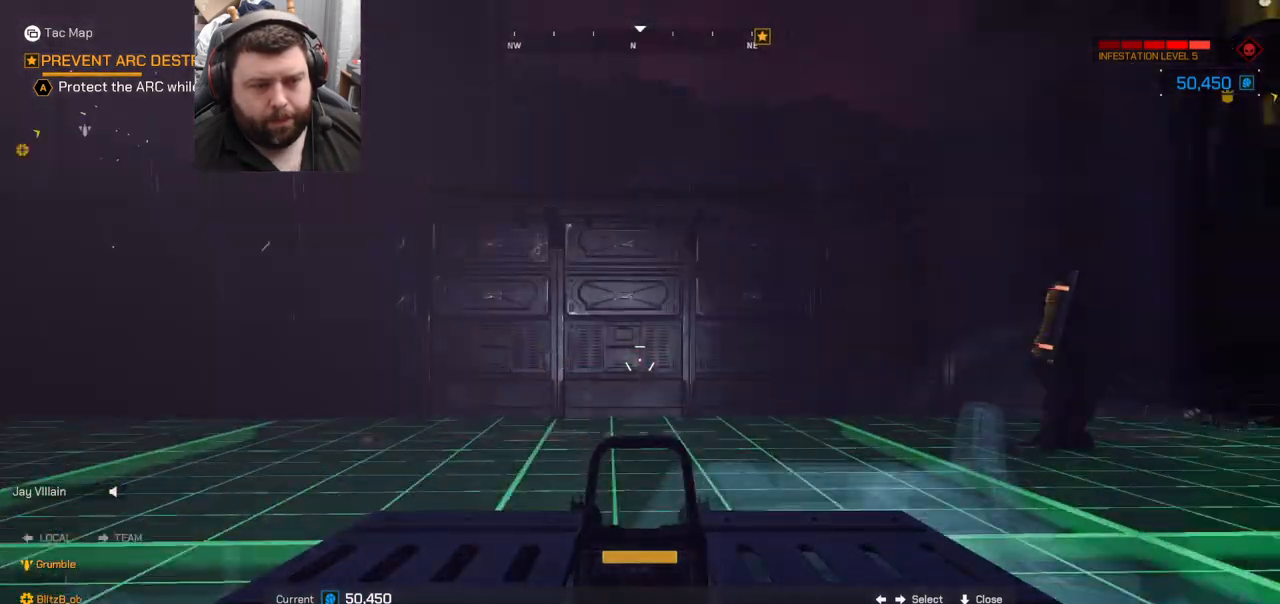
{"buttons": [], "left_stick": "center", "right_stick": "center", "events": [[317, "right_stick", "center"]]}
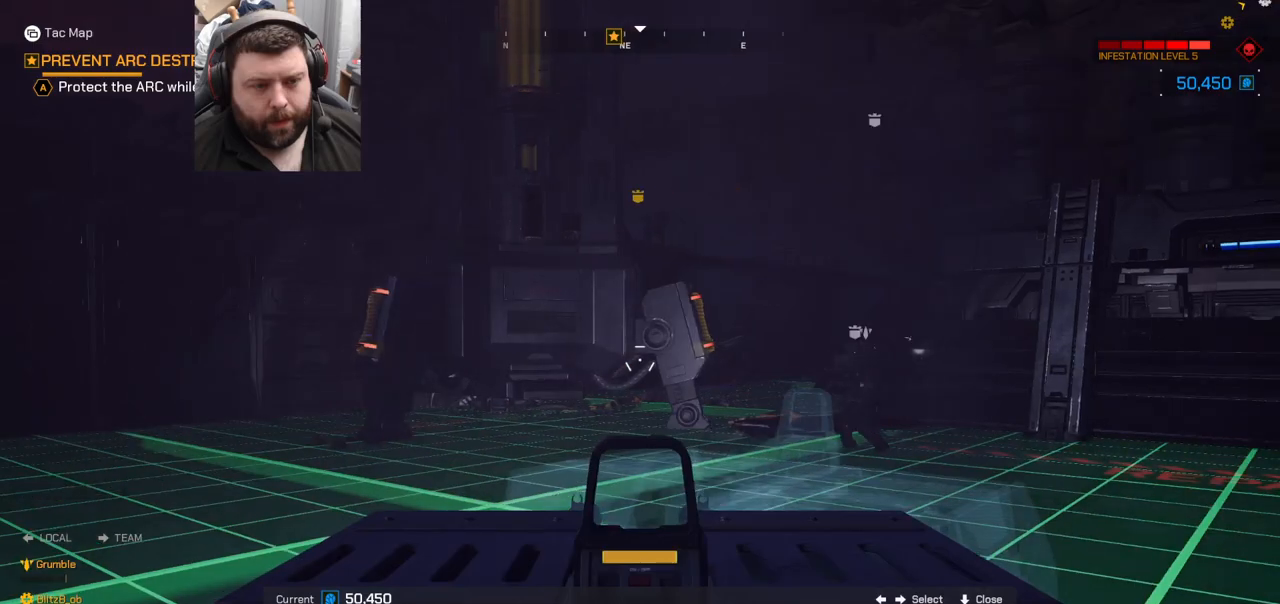
{"buttons": [], "left_stick": "center", "right_stick": "right", "events": [[283, "right_stick", "right"]]}
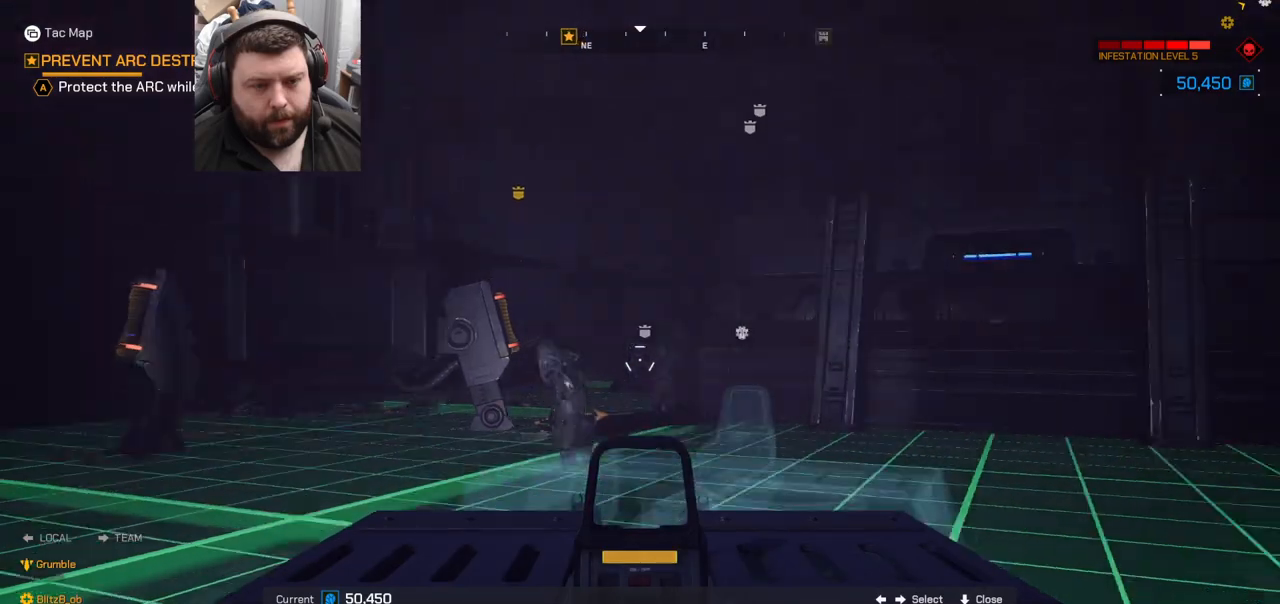
{"buttons": [], "left_stick": "center", "right_stick": "right", "events": []}
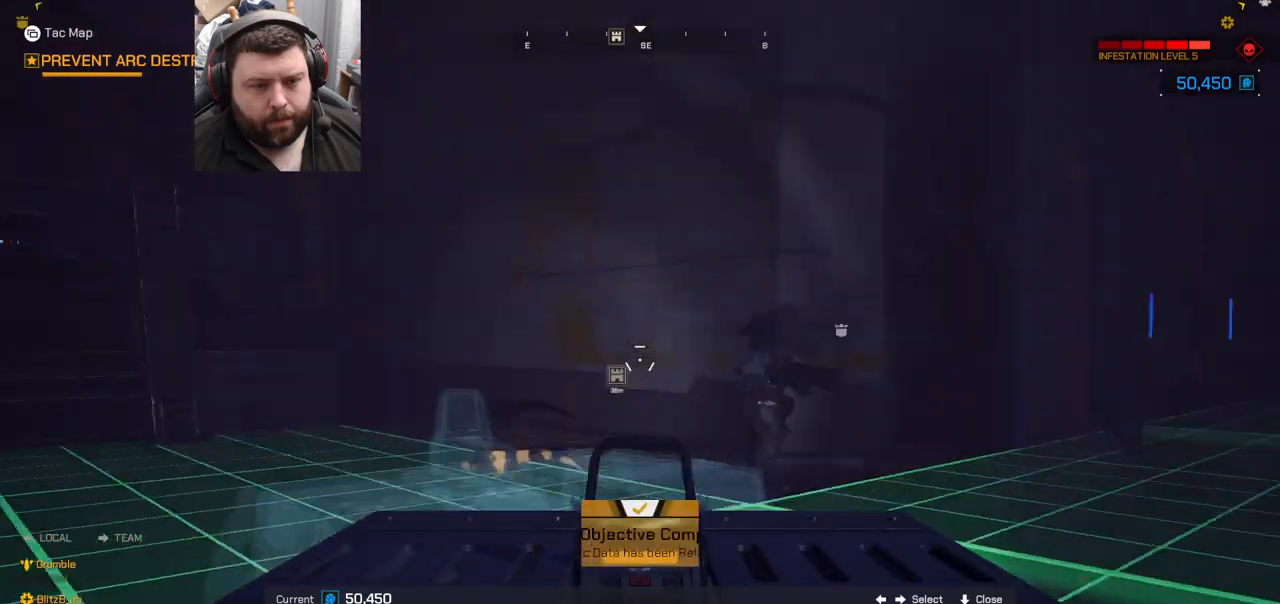
{"buttons": [], "left_stick": "center", "right_stick": "right", "events": []}
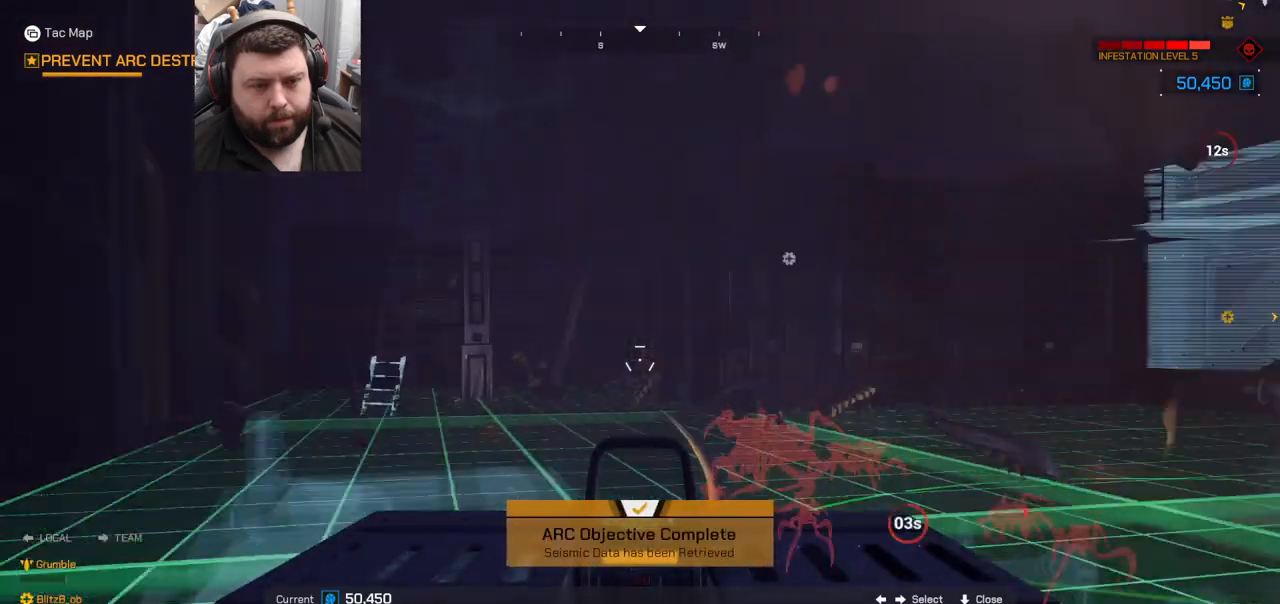
{"buttons": [], "left_stick": "center", "right_stick": "center", "events": [[350, "right_stick", "center"]]}
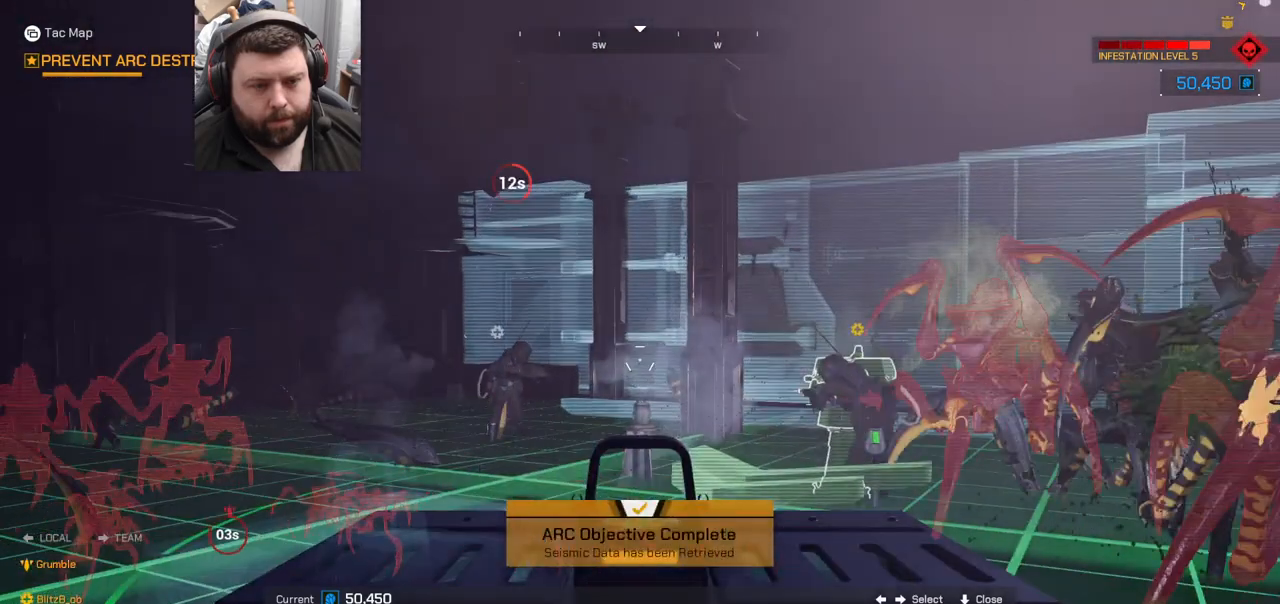
{"buttons": ["R2"], "left_stick": "center", "right_stick": "right", "events": [[67, "right_stick", "right"], [183, "R2", "down"], [350, "right_stick", "center"], [467, "right_stick", "right"]]}
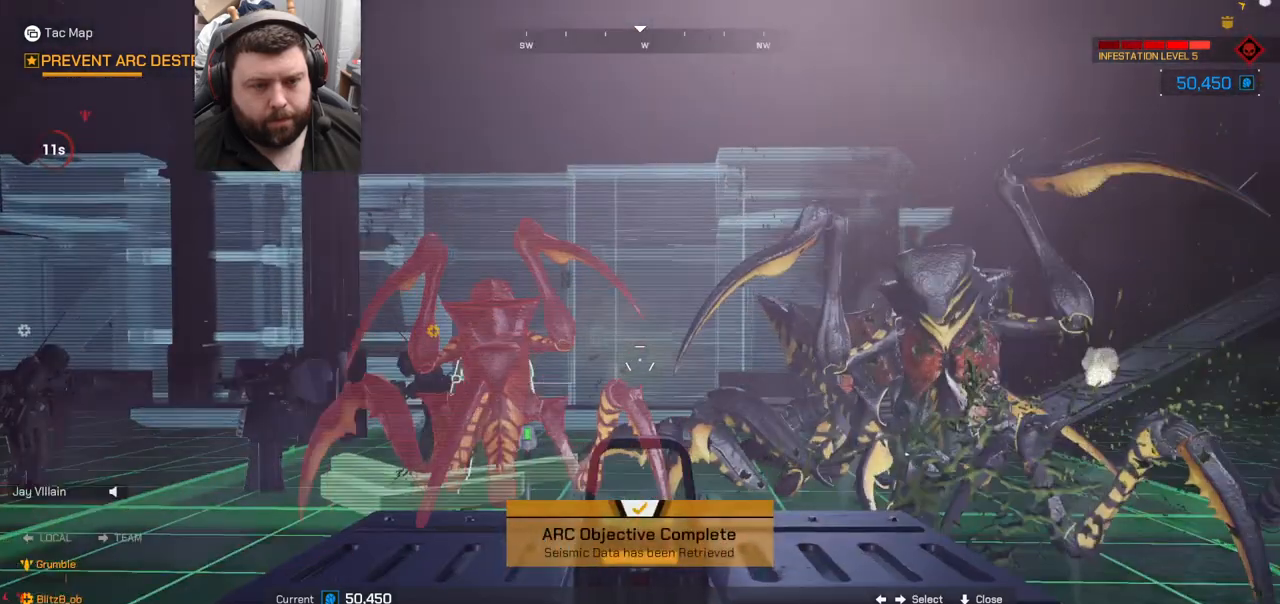
{"buttons": ["R2"], "left_stick": "center", "right_stick": "center", "events": [[417, "right_stick", "center"]]}
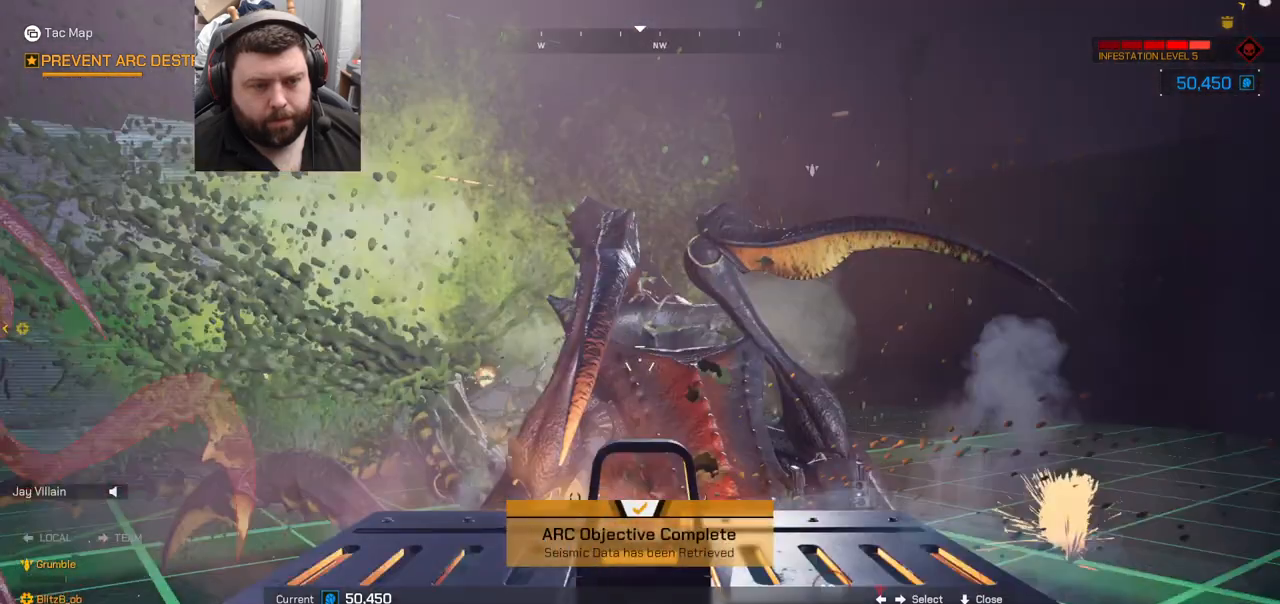
{"buttons": ["R2"], "left_stick": "center", "right_stick": "left", "events": [[217, "right_stick", "left"]]}